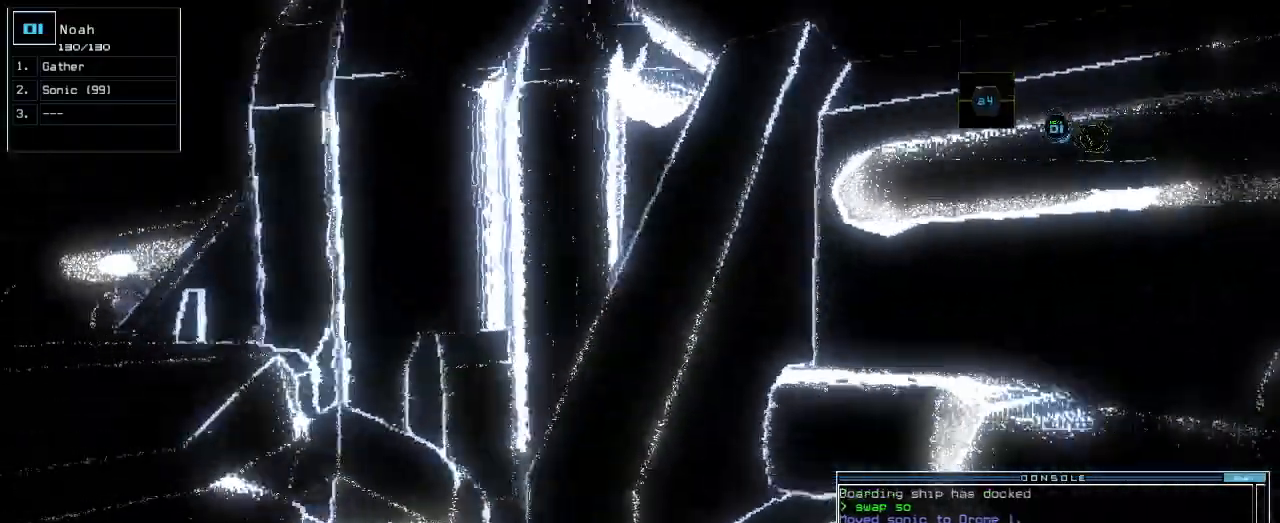
Gameplay with keyboard; each line is a JSON object with the keys held at the frame after it. "events" lists presses ("down") and releases ("up") of ".", "0", "1", "2", "3", "4", "5", "6", "7", "8", "9", "a", "b", "backspace", "c", "caps_lock", "comma", "ctrl_l", "ctrl_r", "d", "down", "e", "equals", "escape", "f", "f1", "g", "h", "i", "j", "k", "l", "left", "m", "minus", "n", "o", "p", "q", "quote", "r", "return", "right", "s", "semicolon", "shift_l", "shift_r", "space", "t", "tab", "tilde", "u", "up", "v", "w", "x", "y" and "z" between this image and that frame as [ms after this image, input, new state], when the widget could be followed in between. No other keys are recorded. Mouse input is not recorded.
{"keys": ["a", "space"], "events": [[80, "space", "up"], [240, "d", "down"], [300, "d", "up"], [340, "d", "down"], [400, "space", "down"], [420, "d", "up"], [460, "a", "down"]]}
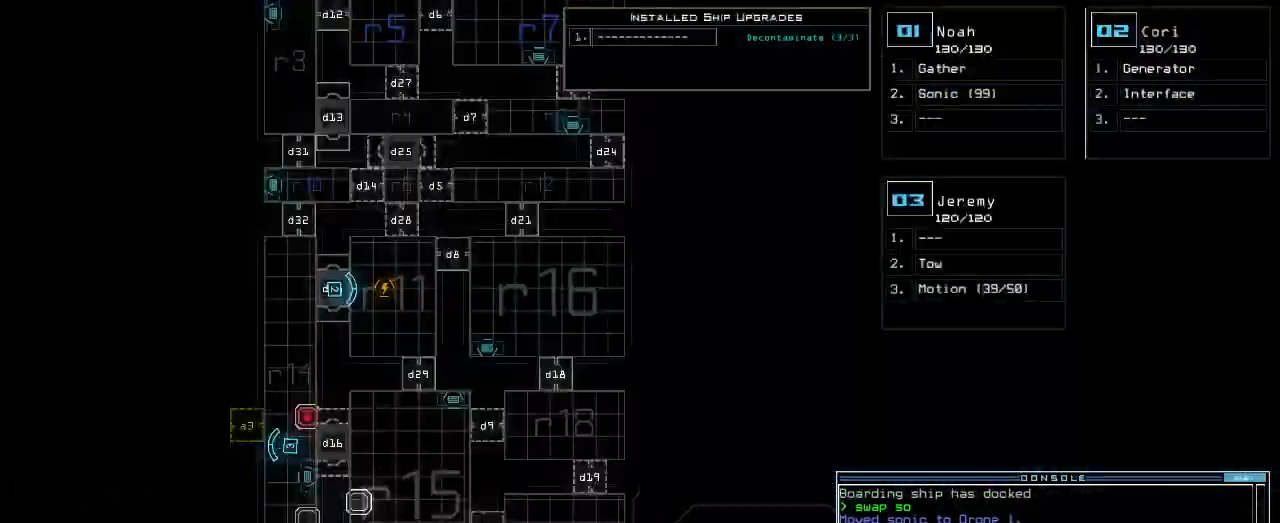
{"keys": [], "events": [[40, "space", "up"], [100, "a", "up"], [280, "3", "down"], [340, "return", "down"], [400, "3", "up"], [400, "return", "up"]]}
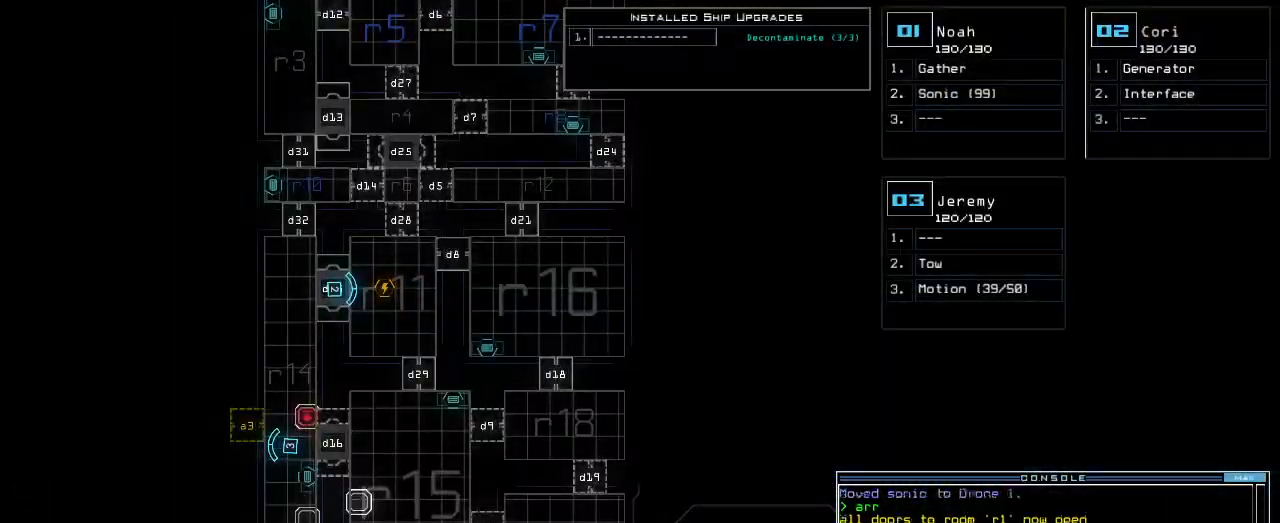
{"keys": ["backspace"], "events": [[140, "2", "down"], [180, "2", "up"], [220, "backspace", "down"]]}
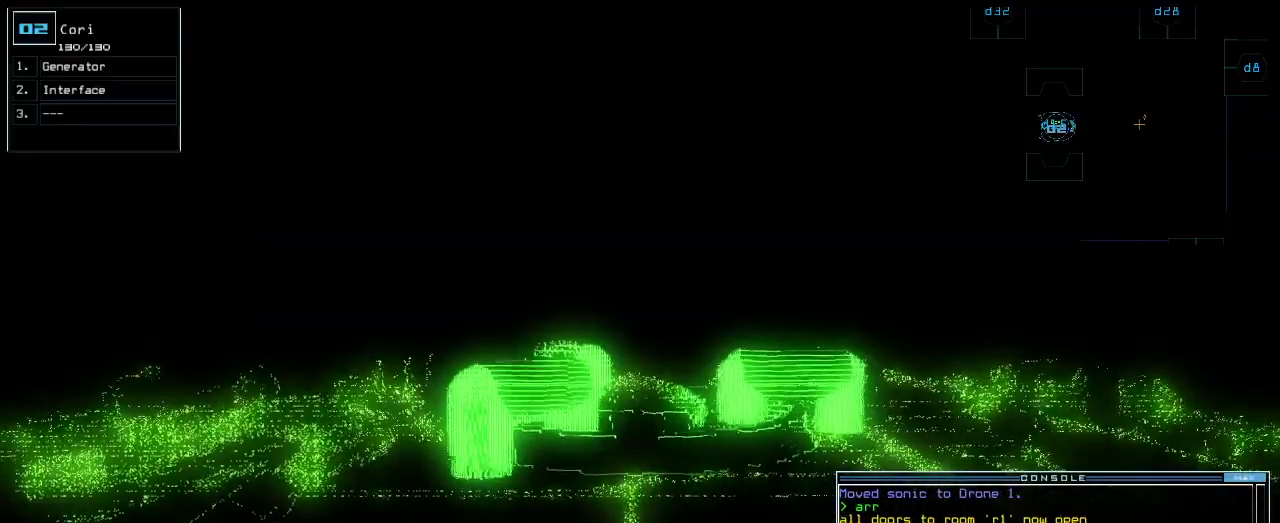
{"keys": ["up", "w"], "events": [[60, "up", "down"], [100, "backspace", "up"], [480, "w", "down"]]}
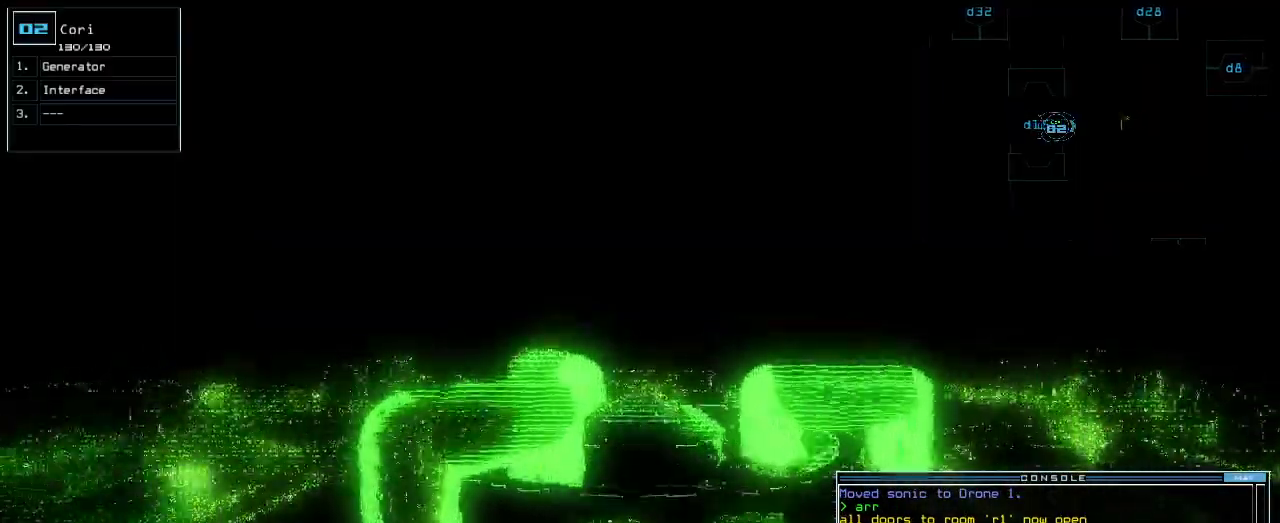
{"keys": ["g", "return", "w"], "events": [[60, "w", "up"], [440, "g", "down"], [500, "return", "down"], [500, "up", "up"], [500, "w", "down"]]}
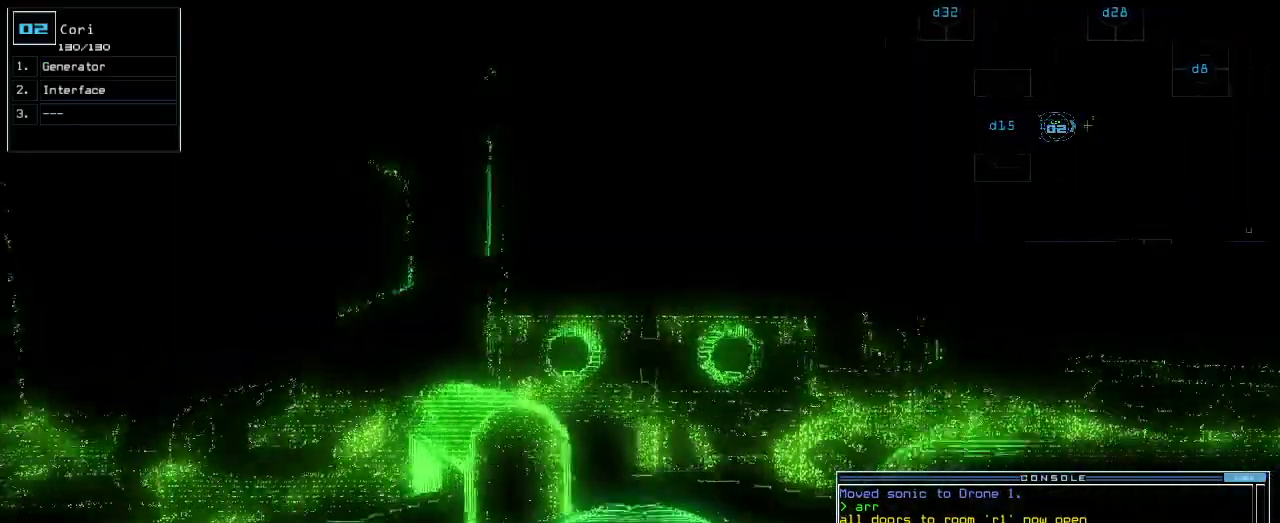
{"keys": ["right"], "events": [[20, "g", "up"], [60, "return", "up"], [160, "3", "down"], [160, "w", "up"], [180, "3", "up"], [320, "right", "down"]]}
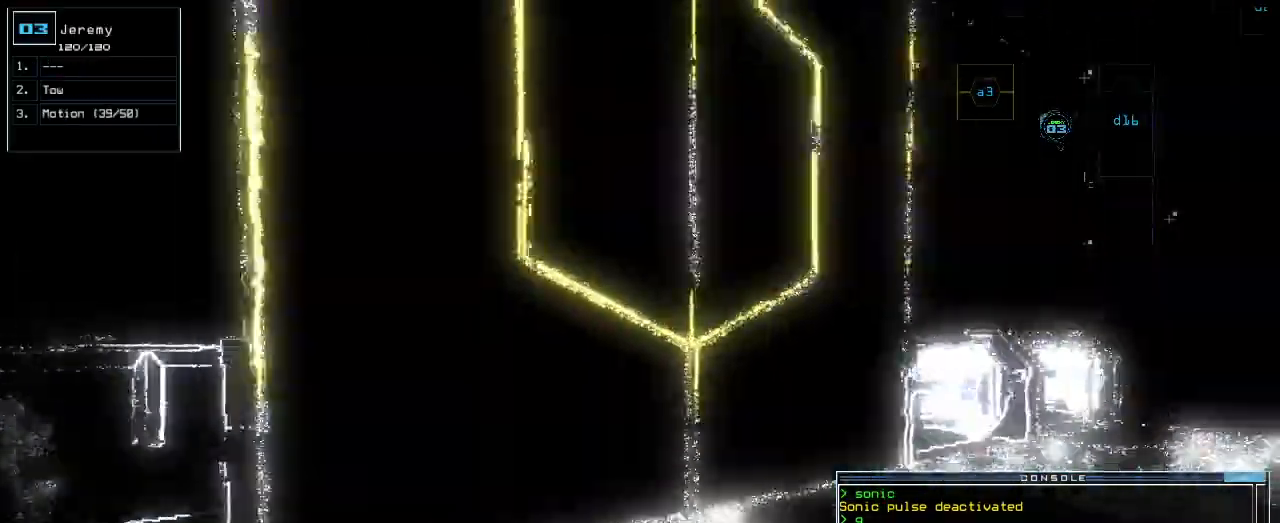
{"keys": [], "events": [[380, "right", "up"]]}
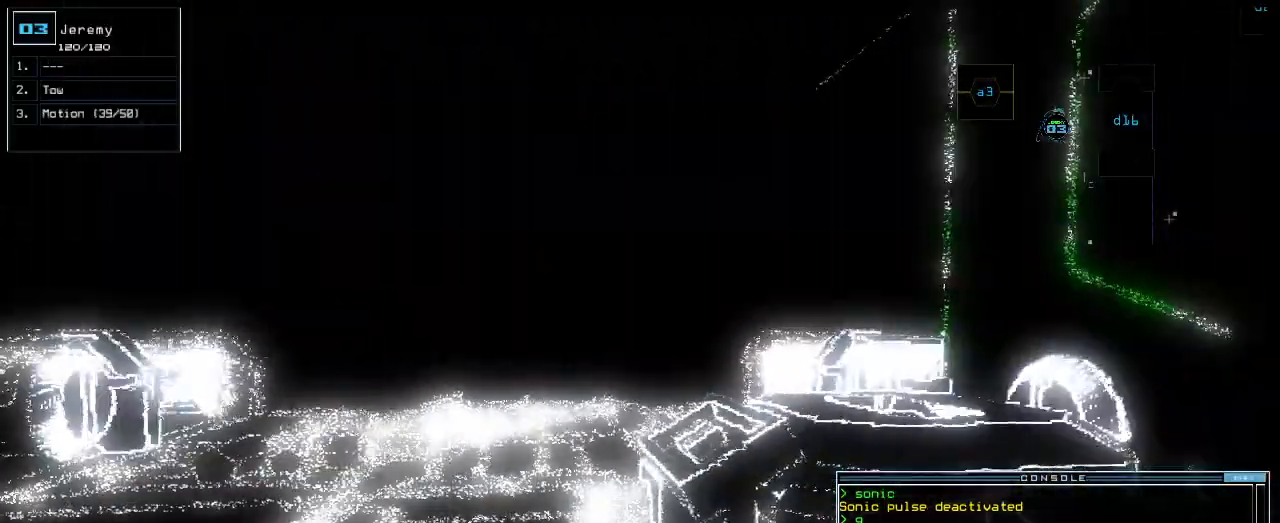
{"keys": ["up"], "events": [[200, "up", "down"], [400, "left", "down"], [480, "left", "up"]]}
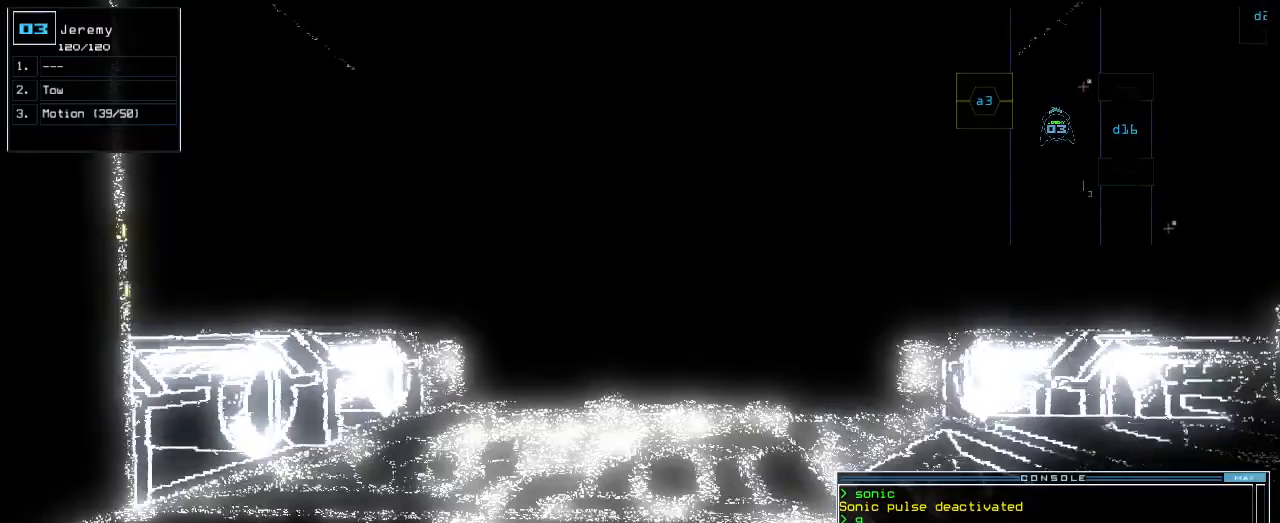
{"keys": ["up"], "events": [[220, "right", "down"], [260, "right", "up"]]}
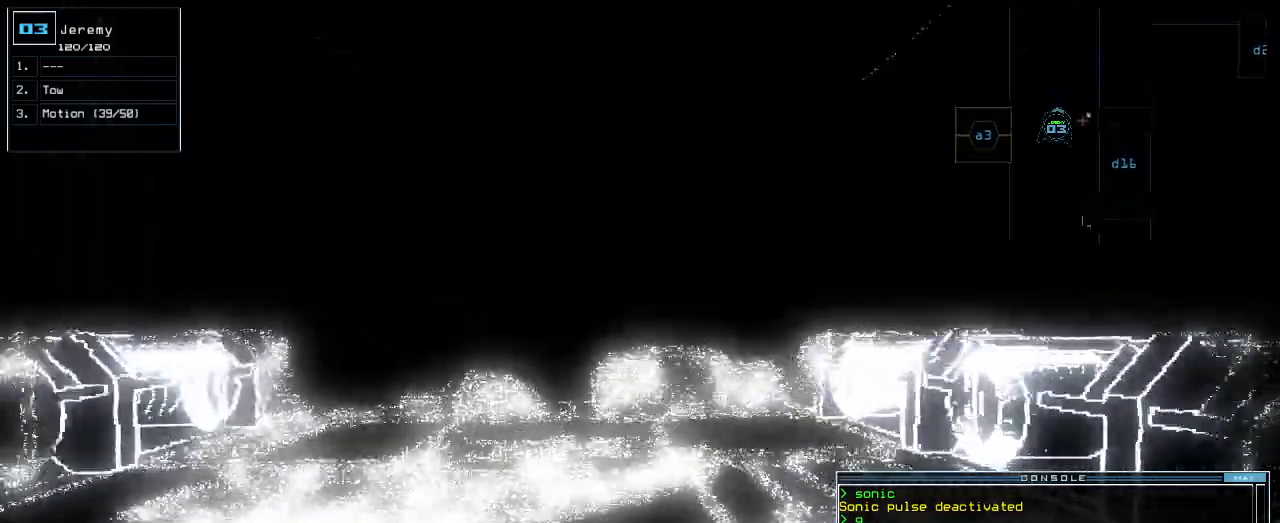
{"keys": ["up"]}
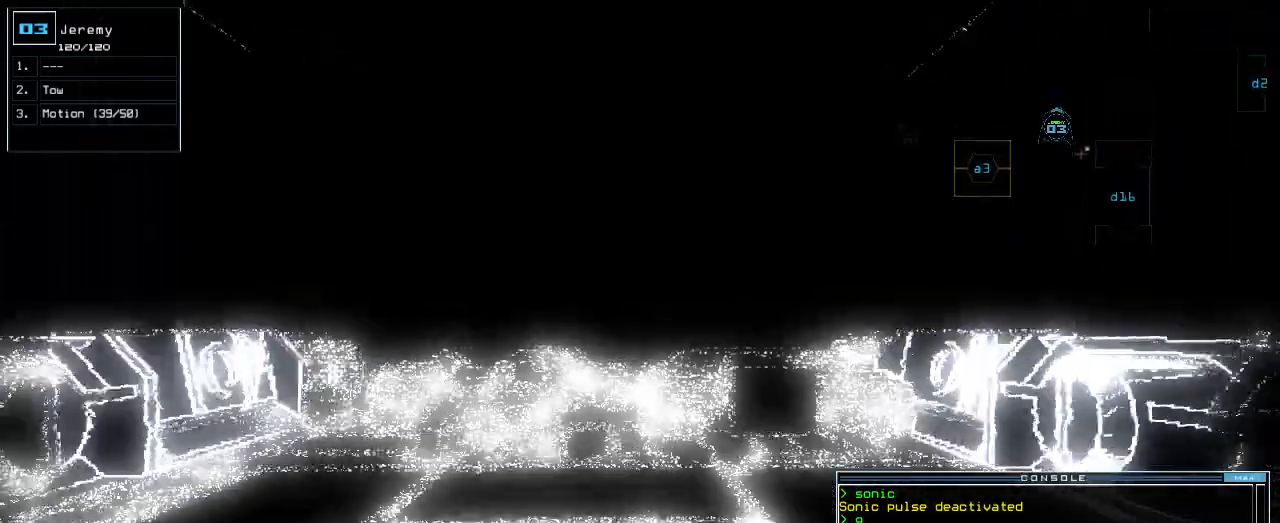
{"keys": ["up"], "events": [[200, "left", "down"], [260, "left", "up"], [420, "right", "down"], [460, "right", "up"]]}
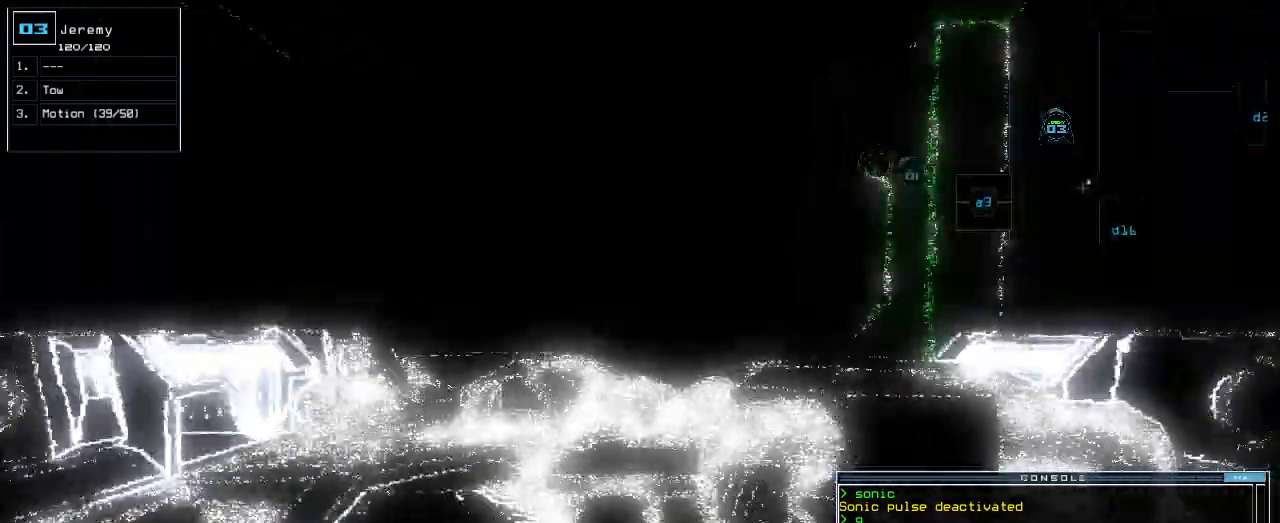
{"keys": ["up"], "events": [[460, "left", "down"], [500, "left", "up"]]}
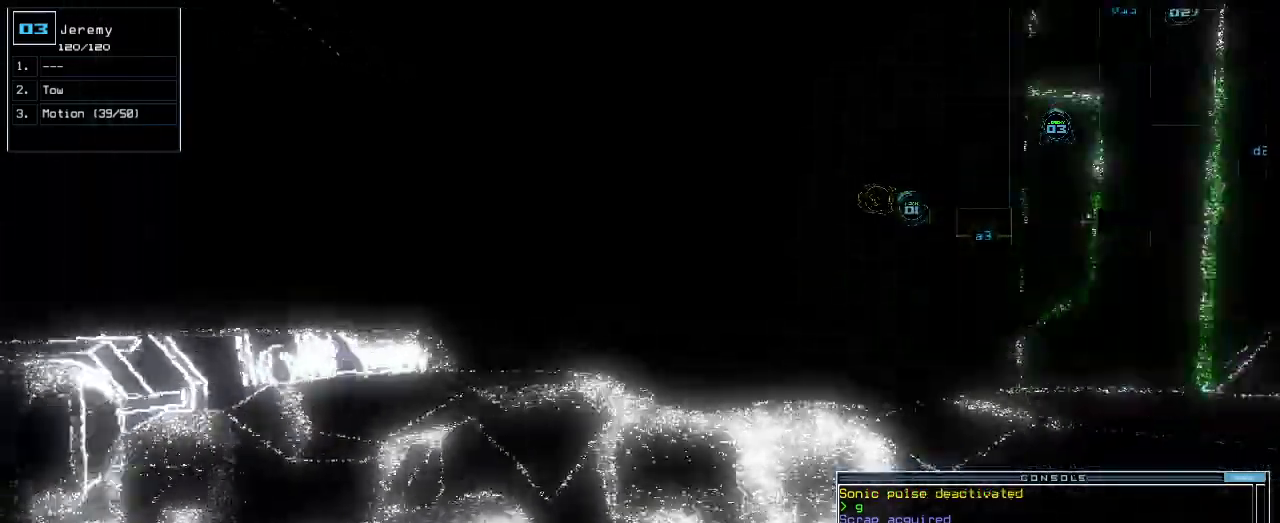
{"keys": ["up"], "events": [[200, "right", "down"], [240, "right", "up"]]}
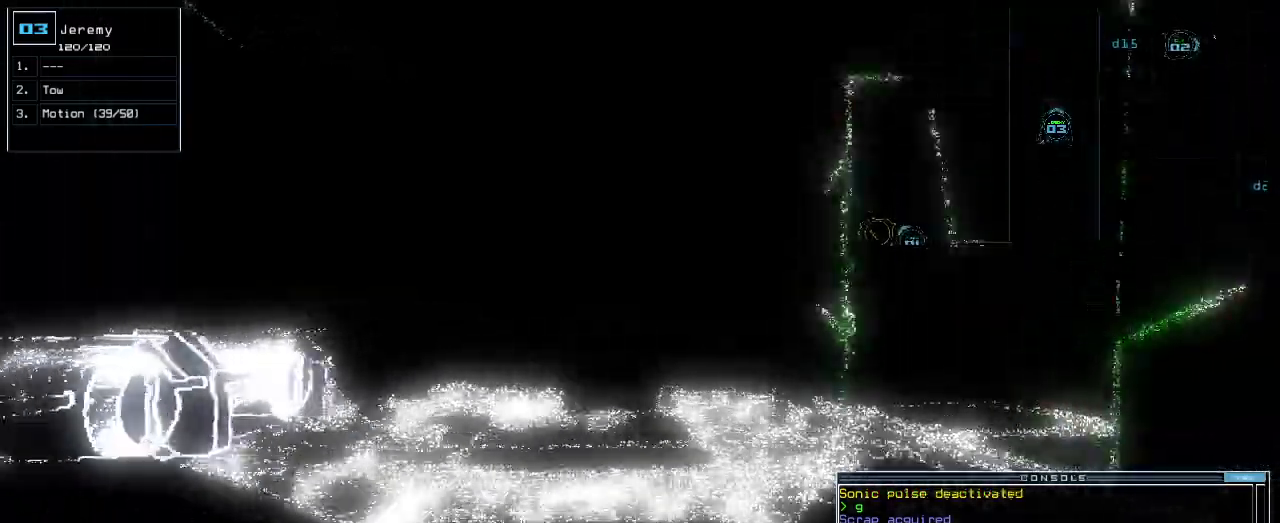
{"keys": ["left", "up"], "events": [[480, "left", "down"]]}
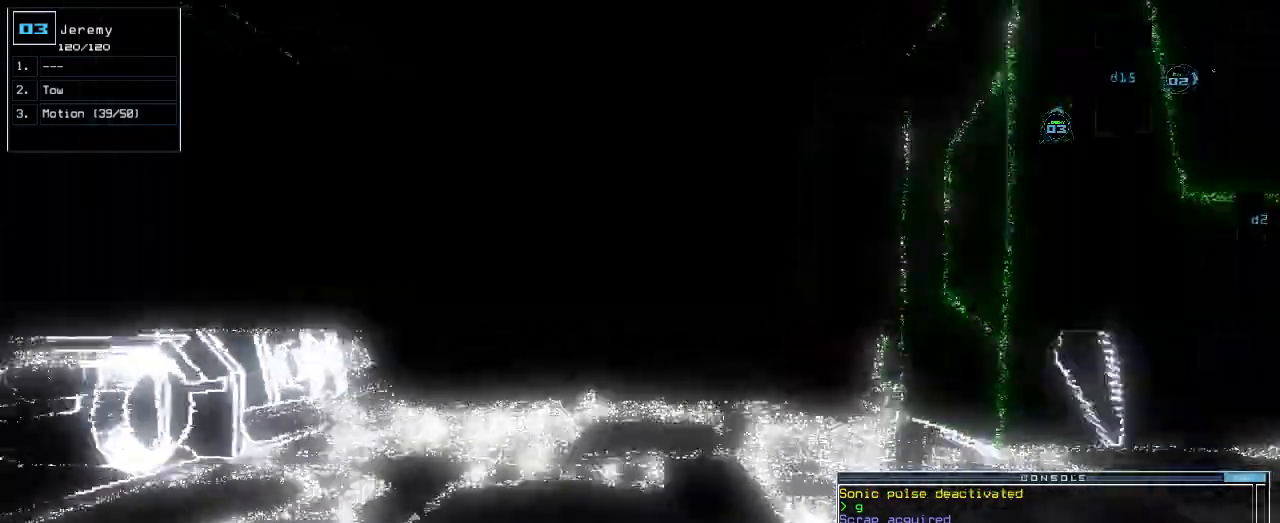
{"keys": ["up"], "events": [[20, "left", "up"], [200, "right", "down"], [260, "right", "up"]]}
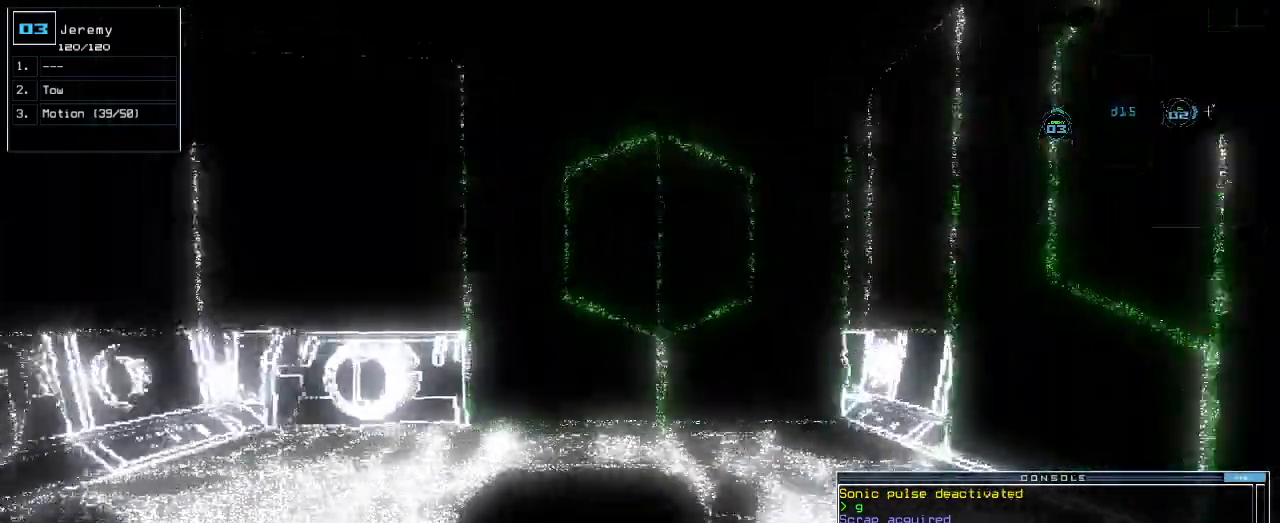
{"keys": ["left"]}
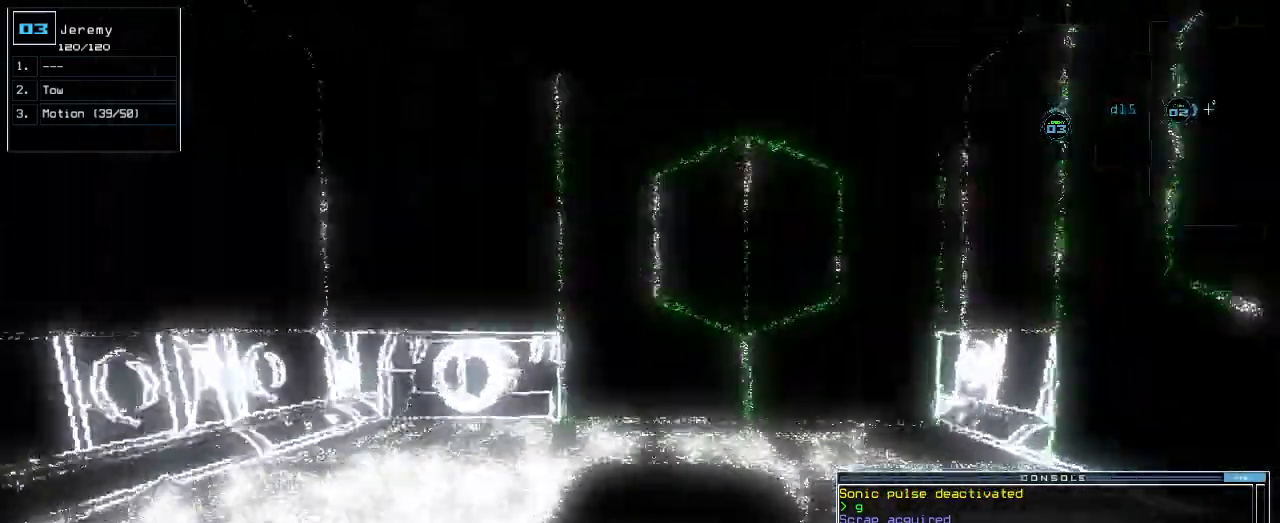
{"keys": ["left", "up"], "events": [[460, "up", "down"]]}
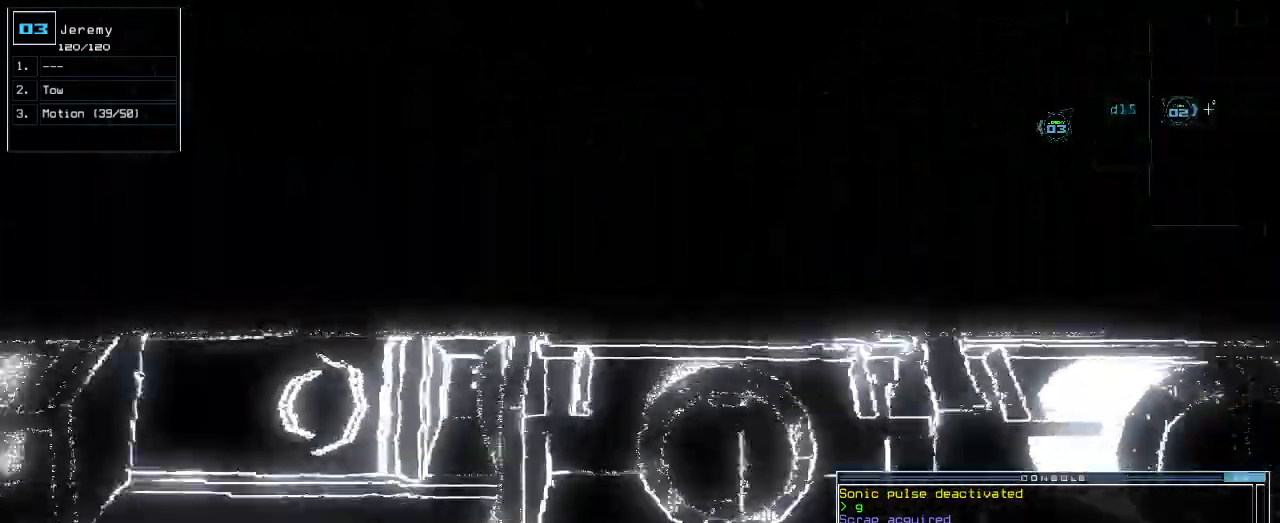
{"keys": ["up"], "events": [[400, "left", "up"]]}
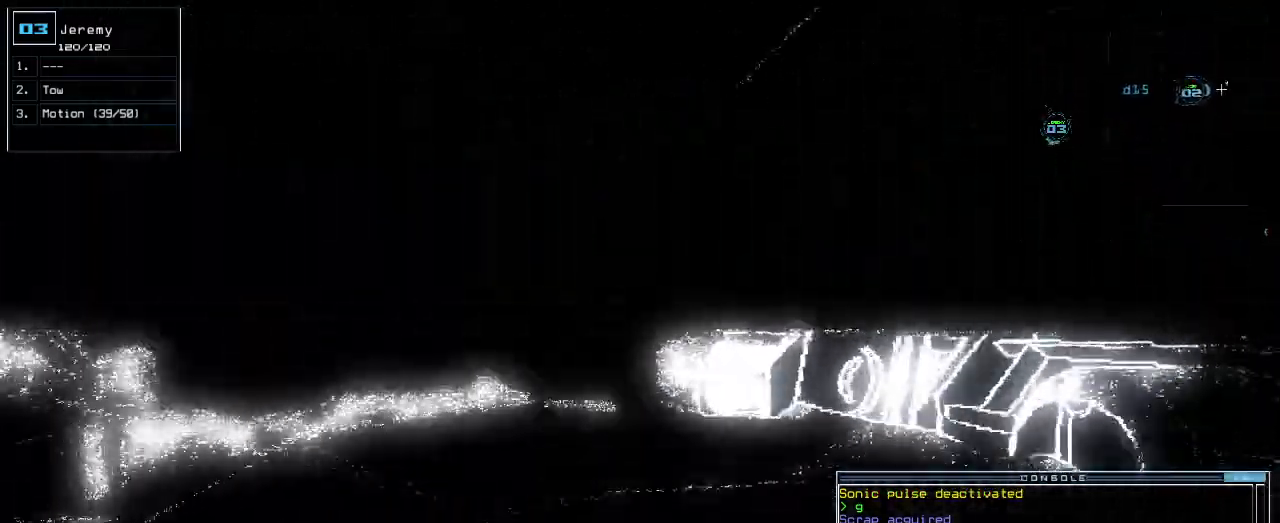
{"keys": ["up"], "events": [[320, "left", "down"], [400, "left", "up"]]}
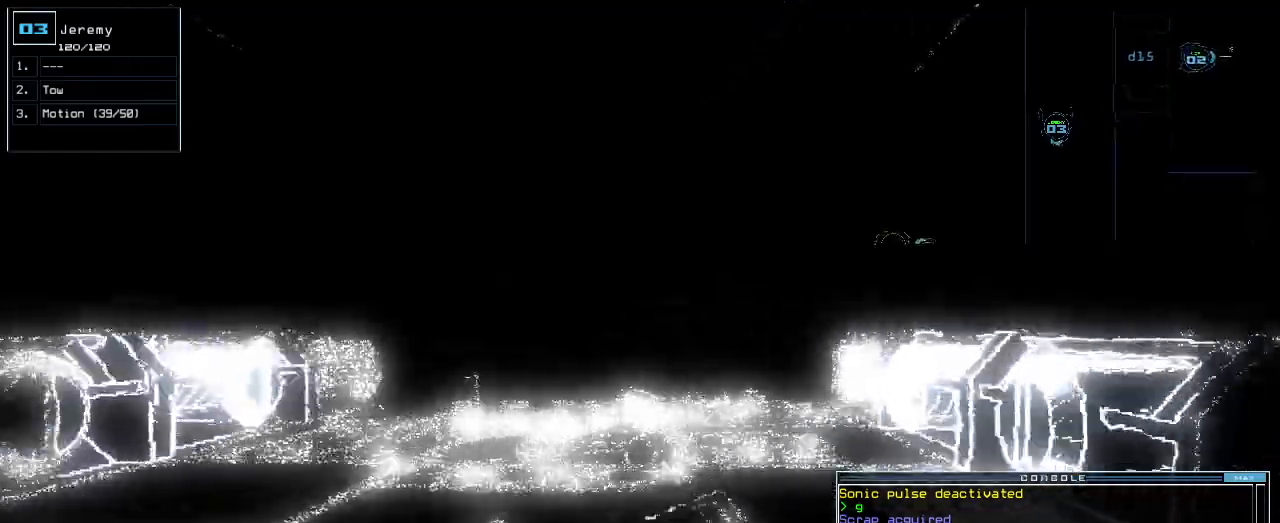
{"keys": ["up"], "events": []}
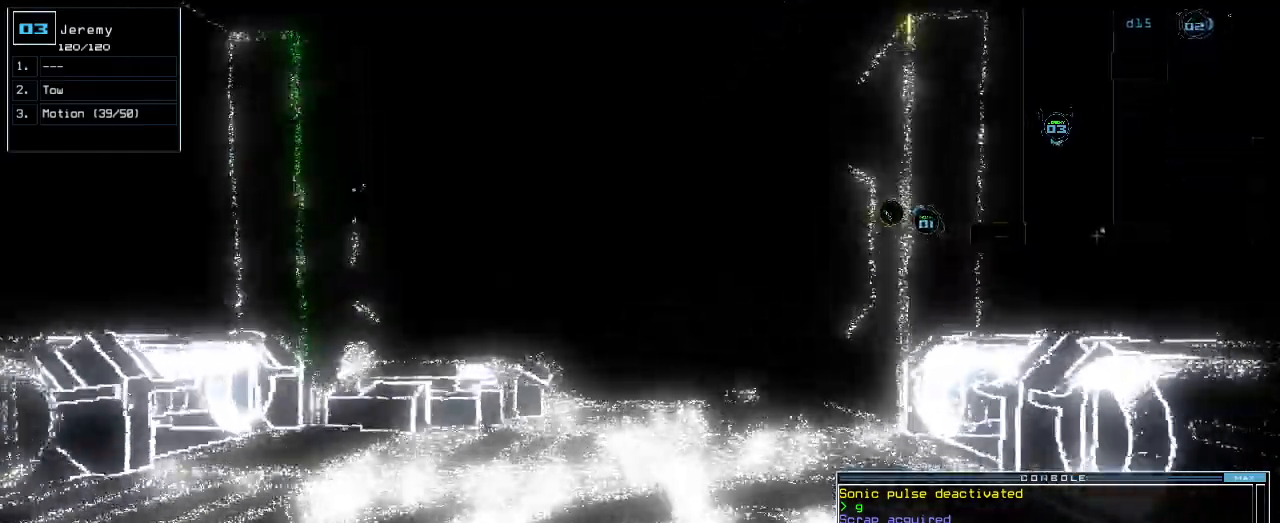
{"keys": ["up"], "events": []}
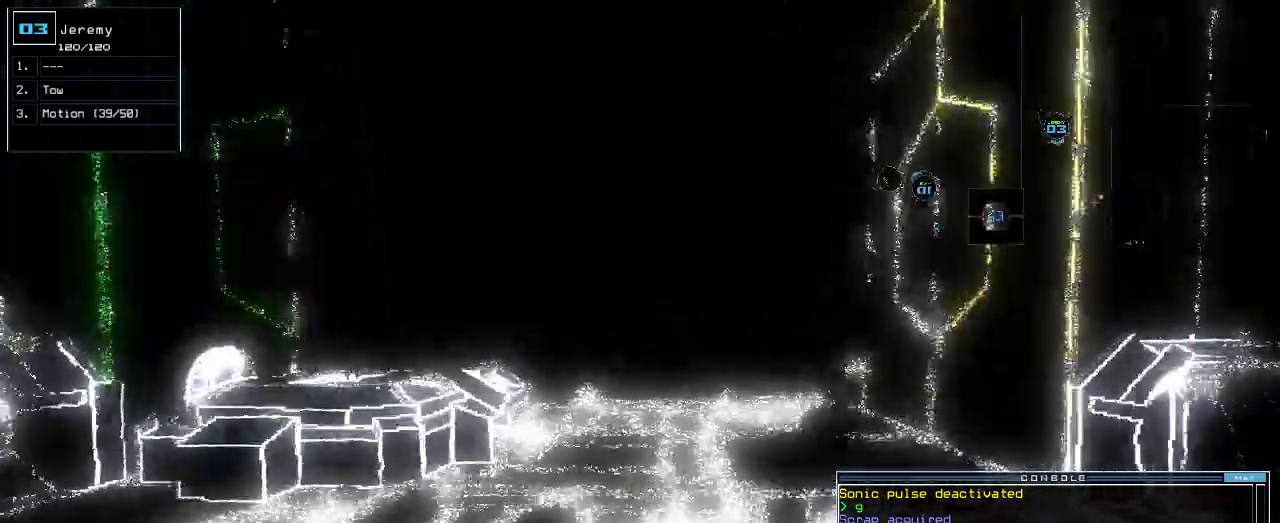
{"keys": ["up"], "events": []}
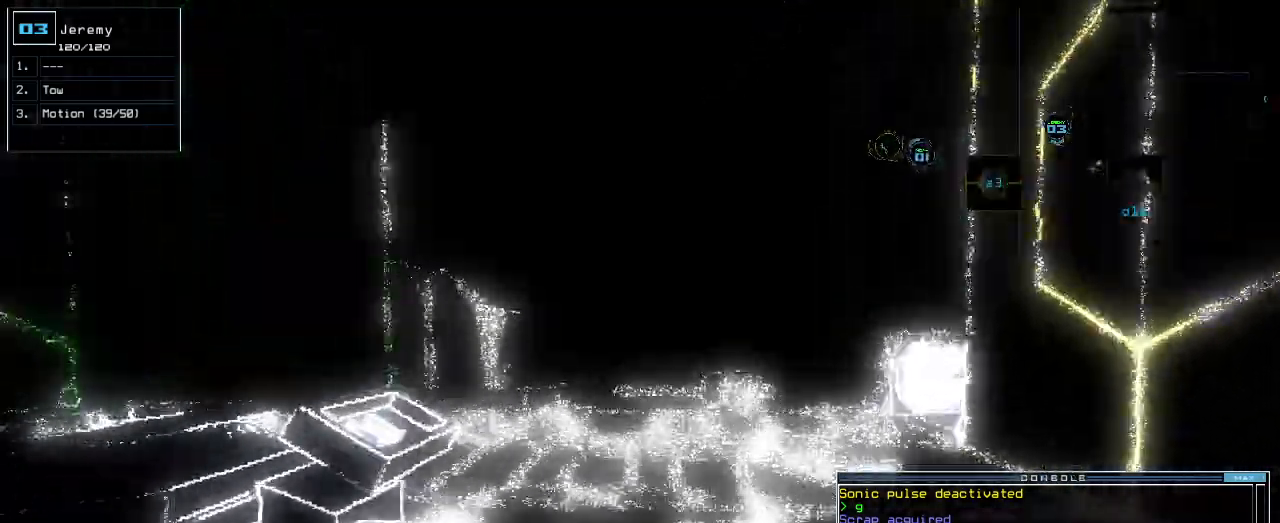
{"keys": ["up"], "events": []}
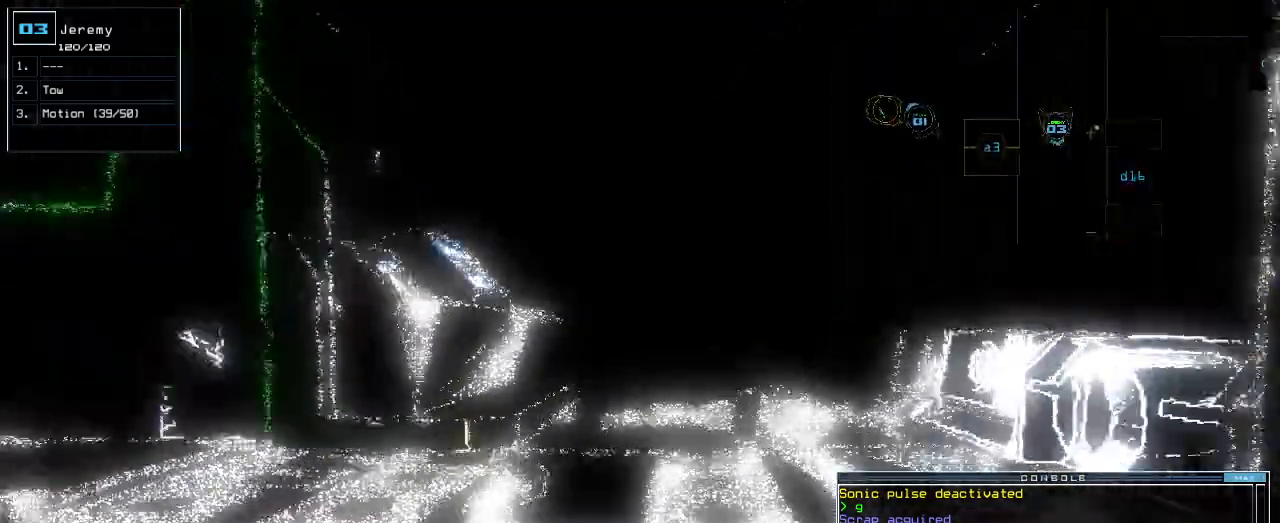
{"keys": ["up"], "events": [[140, "right", "down"], [180, "right", "up"]]}
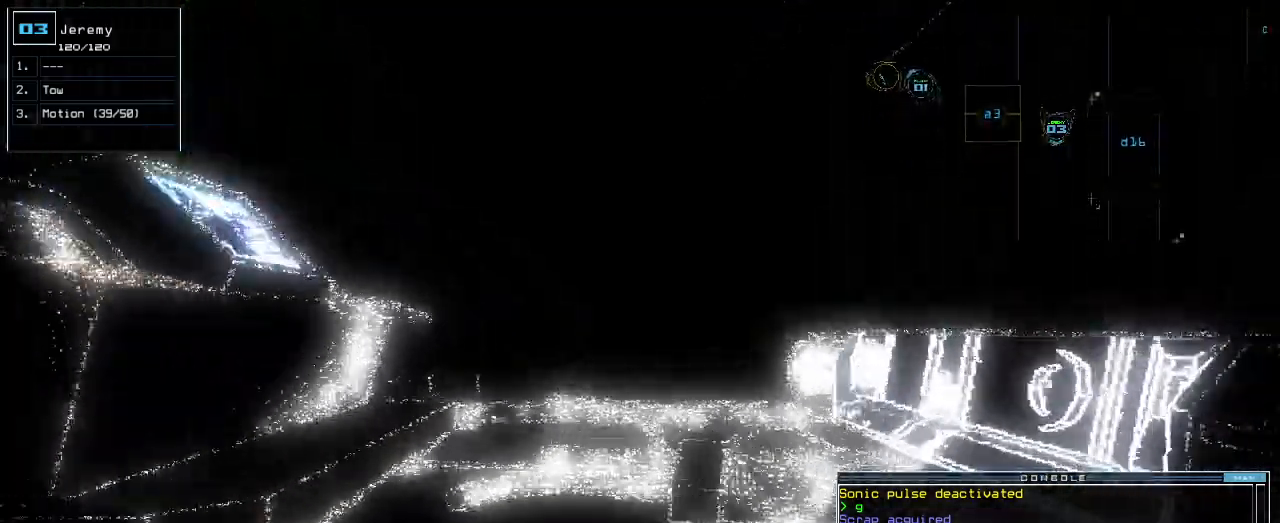
{"keys": ["up"], "events": []}
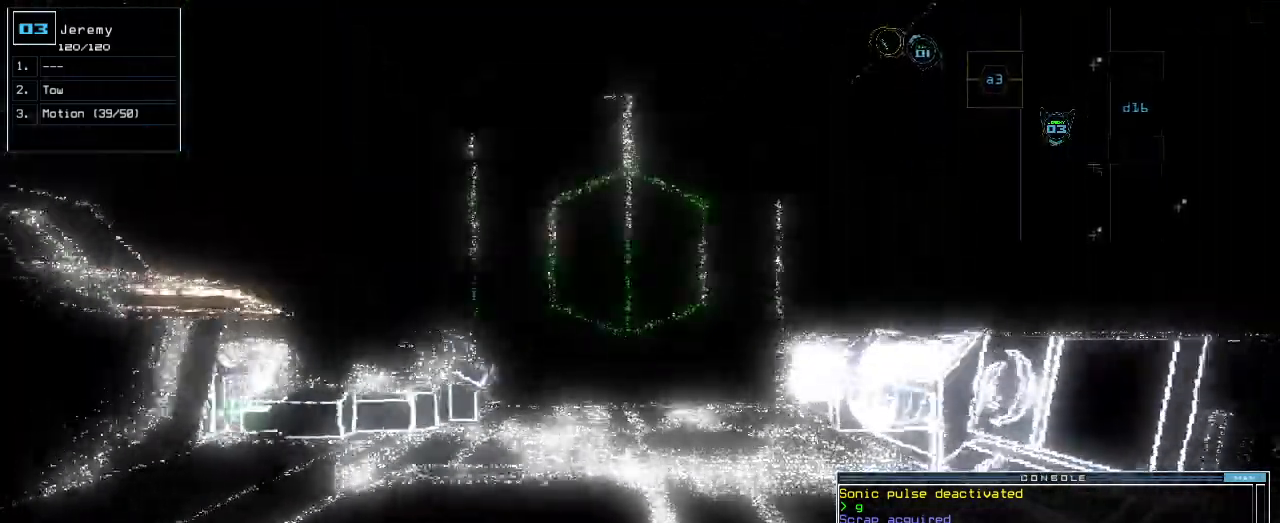
{"keys": ["up"], "events": []}